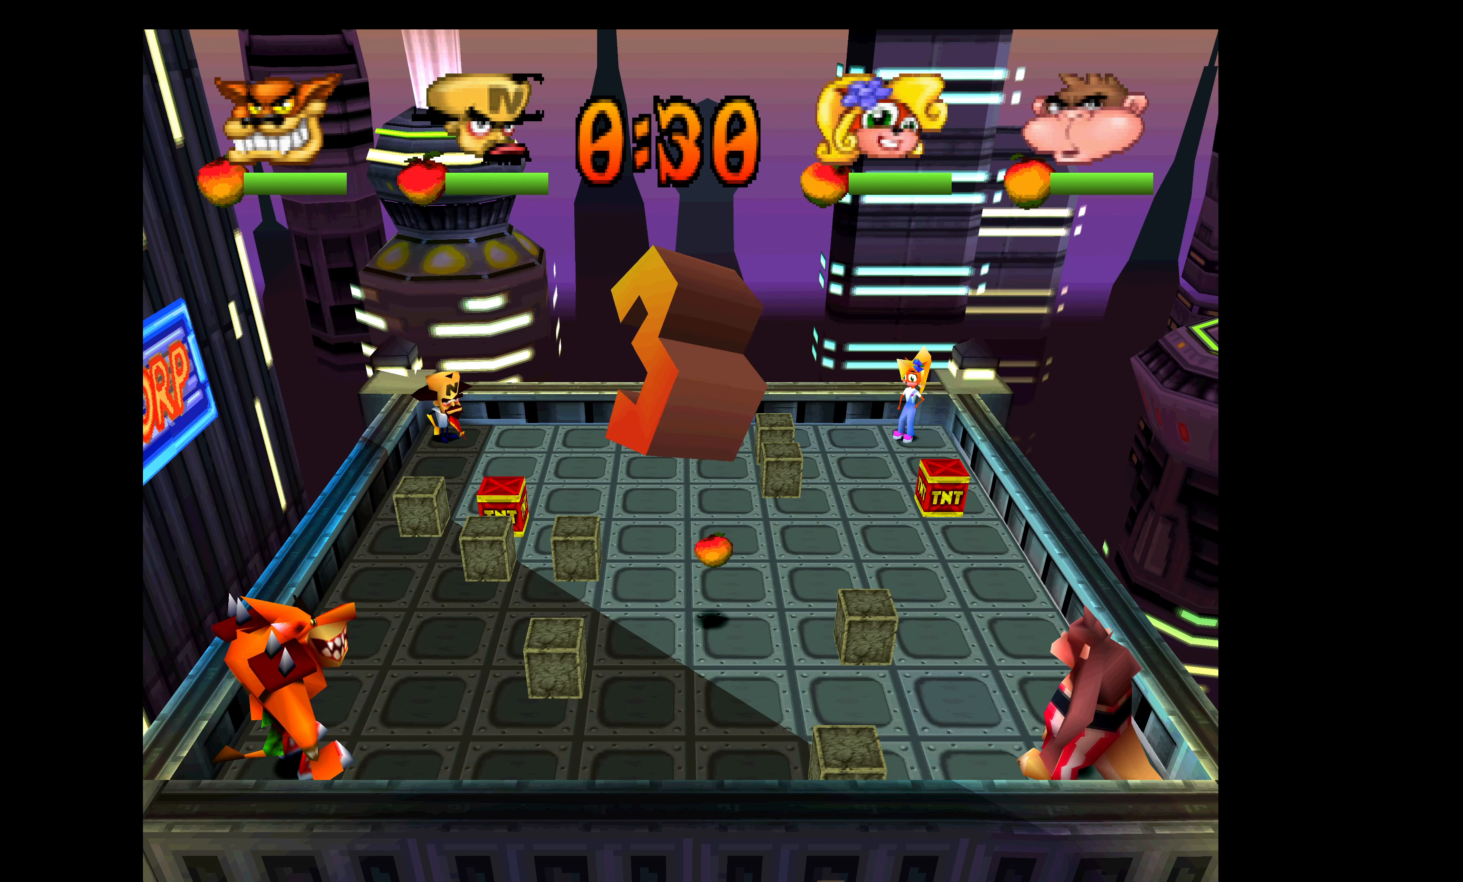
Gameplay with a controller (PlayStation layout); each line is a JSON object with the inputs held at the frame after it. "events" lists button and stick changes between this image and that frame as [ms after this image, input, new state], when the widget could be followed in between. Not read: right_stick.
{"buttons": ["DPAD_DOWN"], "left_stick": "center", "events": [[317, "DPAD_DOWN", "down"], [317, "DPAD_RIGHT", "down"], [467, "DPAD_RIGHT", "up"]]}
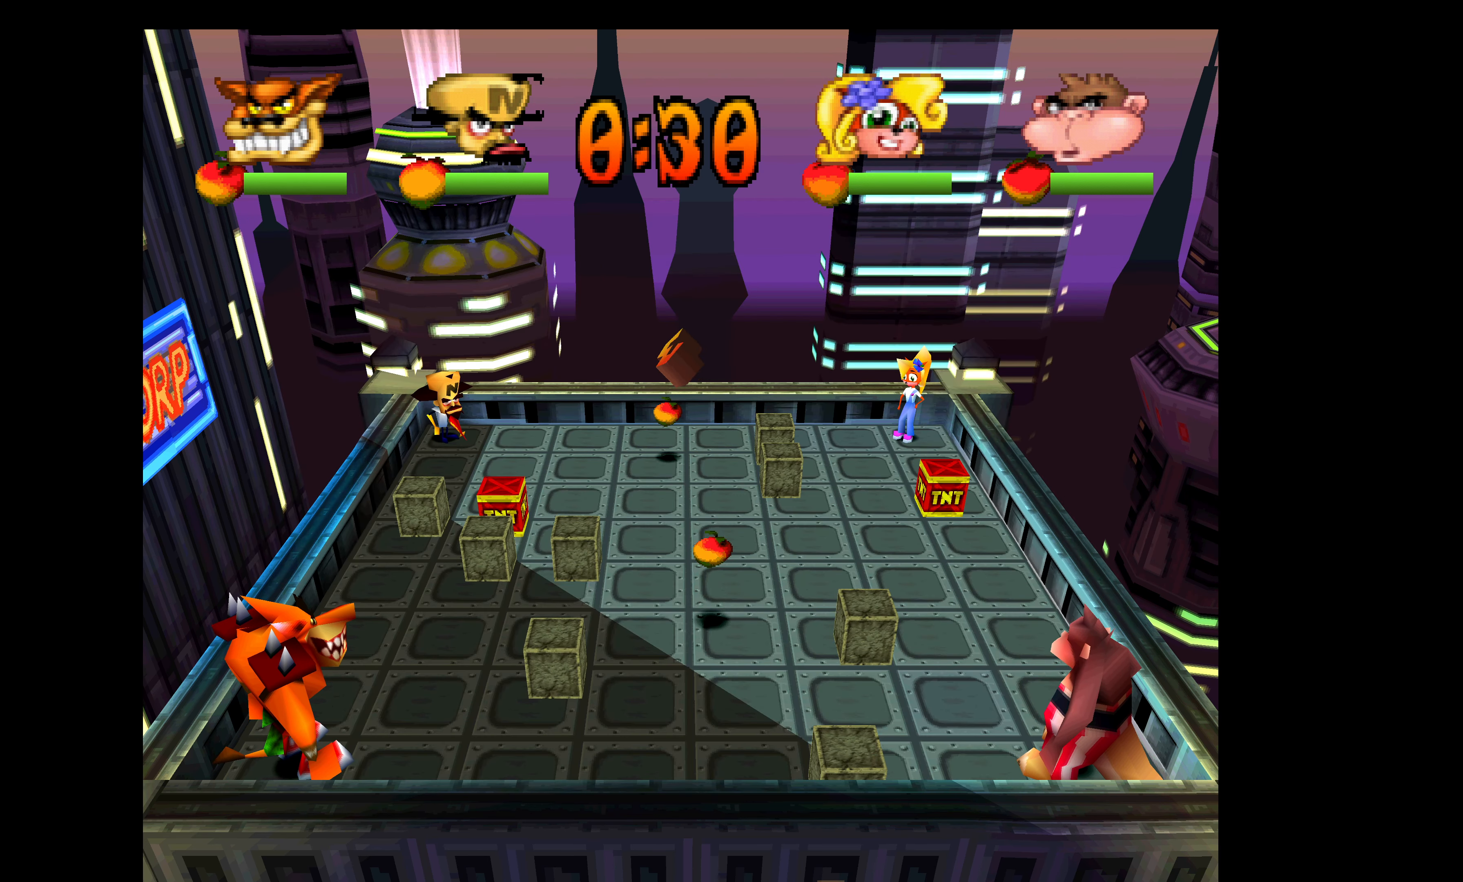
{"buttons": [], "left_stick": "center", "events": [[67, "DPAD_DOWN", "up"]]}
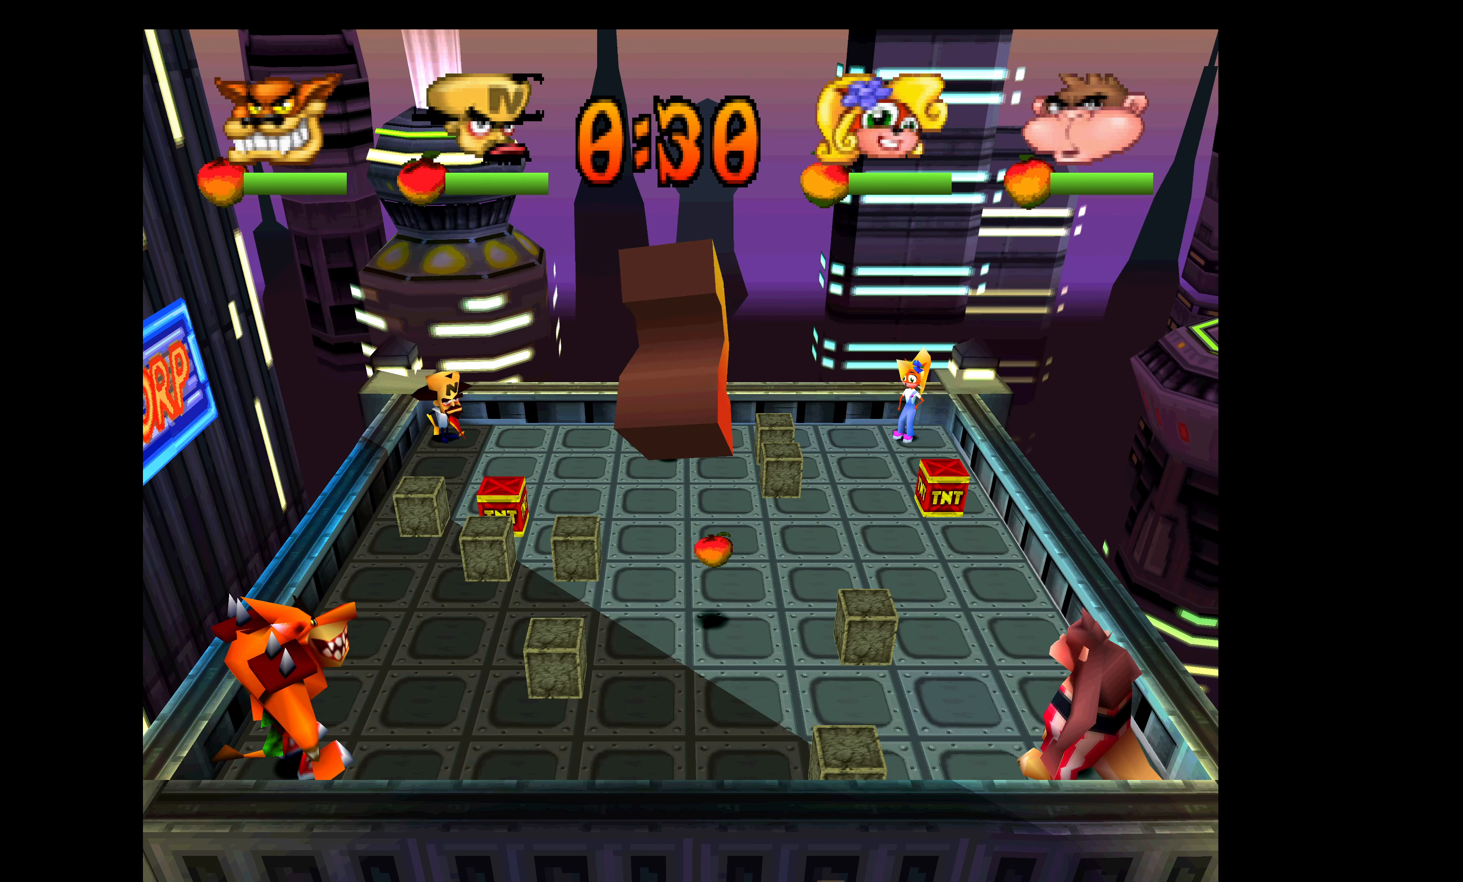
{"buttons": ["DPAD_DOWN"], "left_stick": "center", "events": [[34, "DPAD_DOWN", "down"]]}
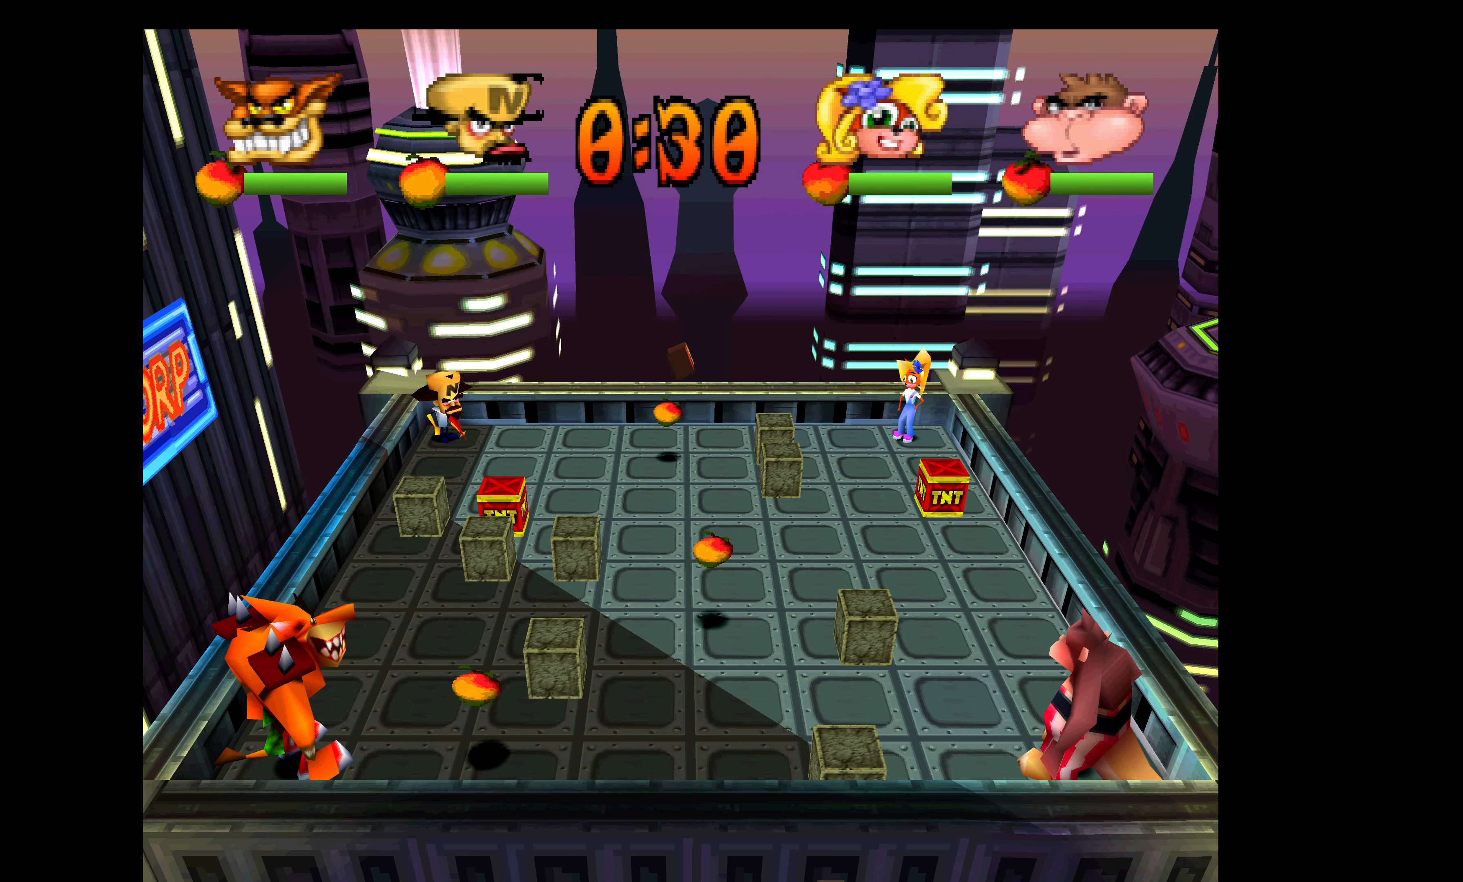
{"buttons": ["DPAD_DOWN"], "left_stick": "center", "events": []}
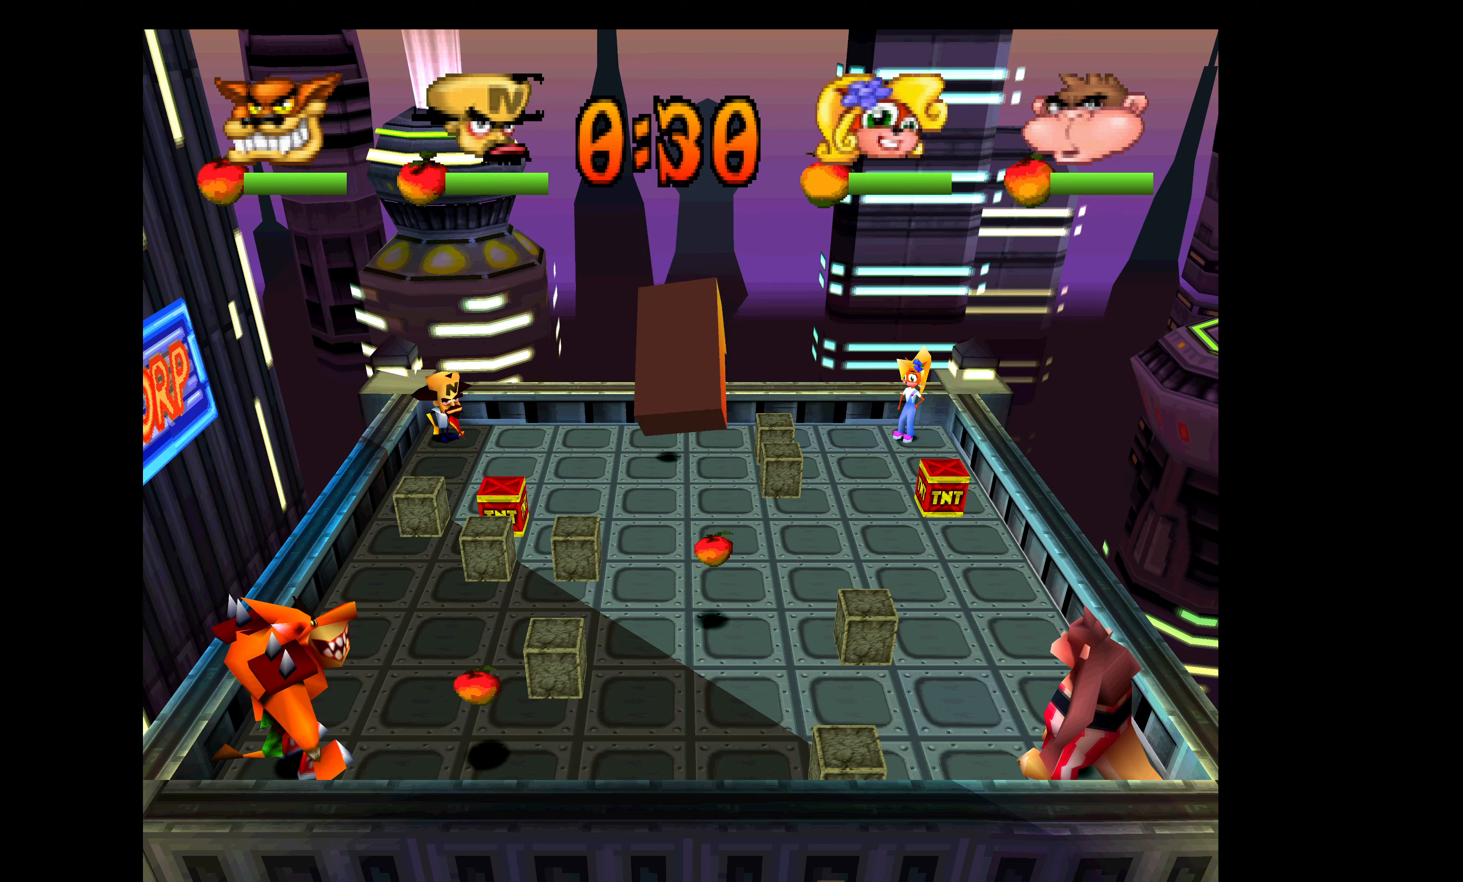
{"buttons": ["DPAD_DOWN"], "left_stick": "center", "events": []}
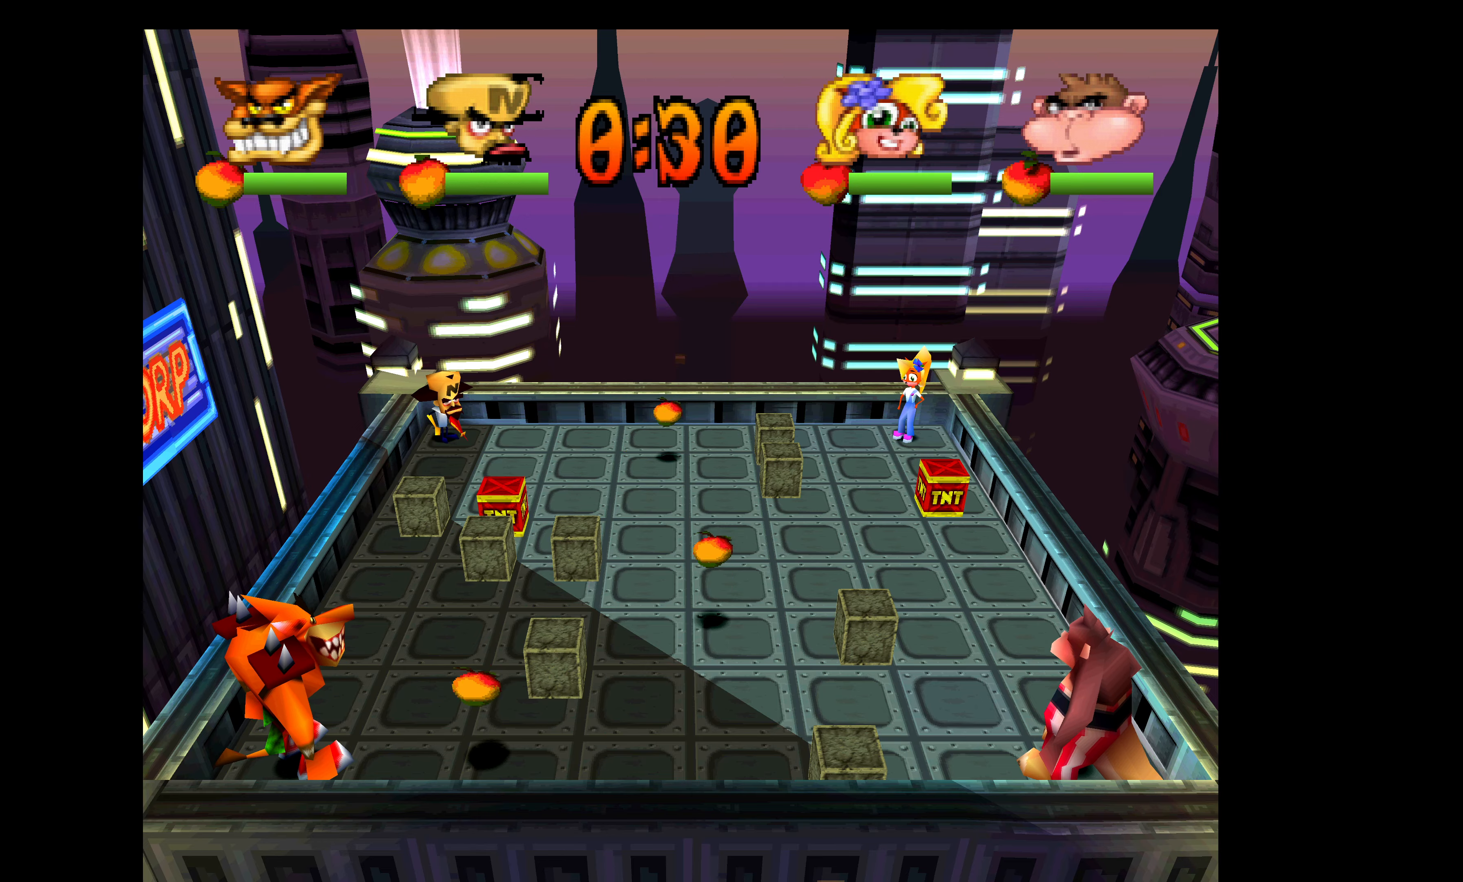
{"buttons": ["DPAD_DOWN"], "left_stick": "center", "events": []}
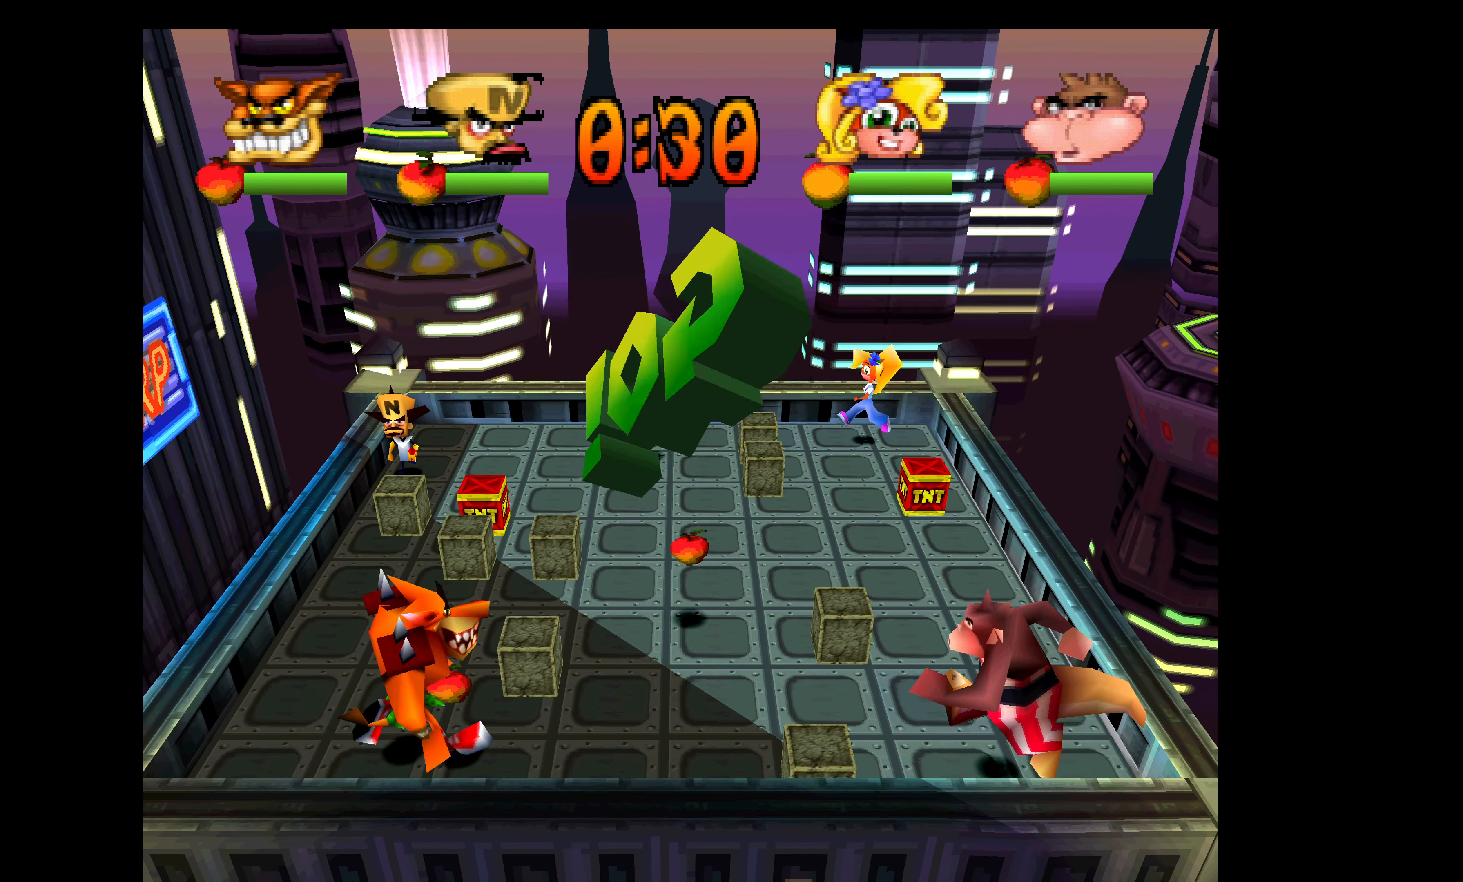
{"buttons": ["DPAD_DOWN", "DPAD_RIGHT"], "left_stick": "center", "events": [[66, "DPAD_RIGHT", "down"]]}
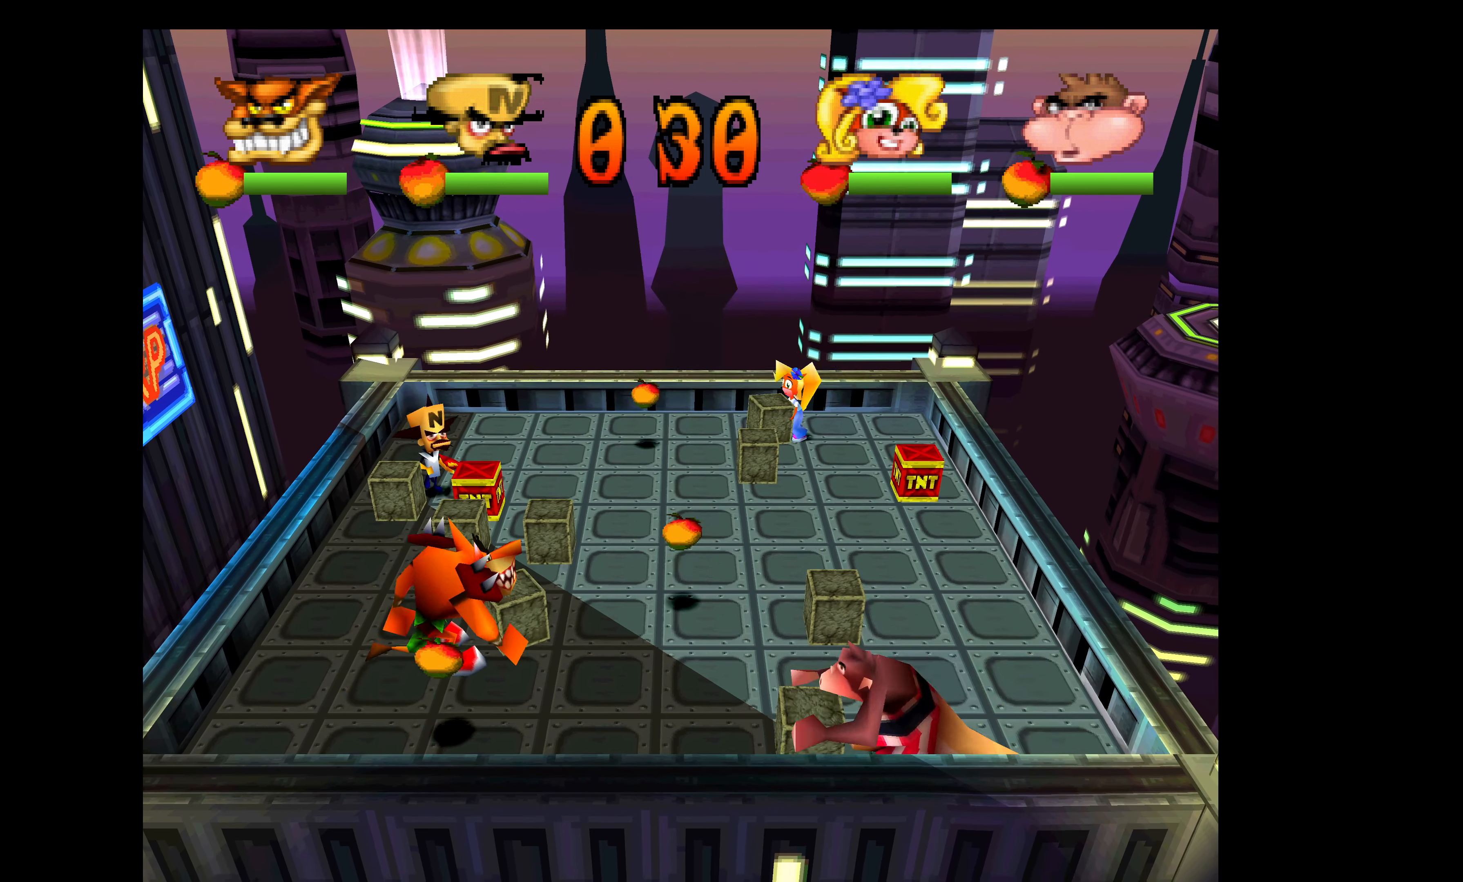
{"buttons": ["CIRCLE", "DPAD_UP", "DPAD_RIGHT"], "left_stick": "center", "events": [[100, "DPAD_RIGHT", "up"], [266, "CIRCLE", "down"], [283, "DPAD_RIGHT", "down"], [316, "DPAD_DOWN", "up"], [466, "DPAD_UP", "down"]]}
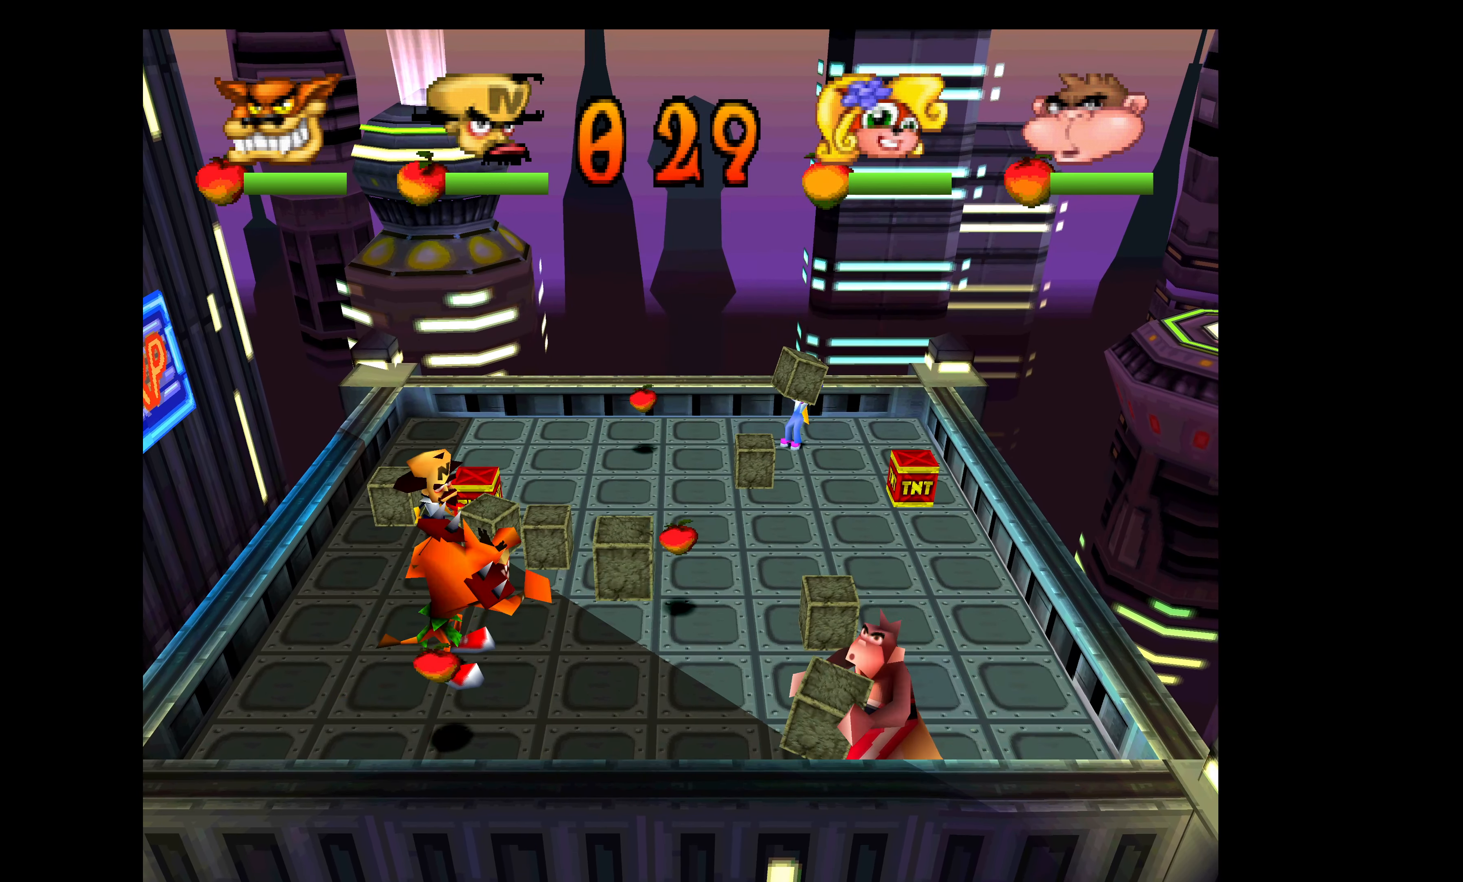
{"buttons": ["CIRCLE", "DPAD_UP", "DPAD_RIGHT"], "left_stick": "center", "events": [[200, "CIRCLE", "up"], [500, "CIRCLE", "down"]]}
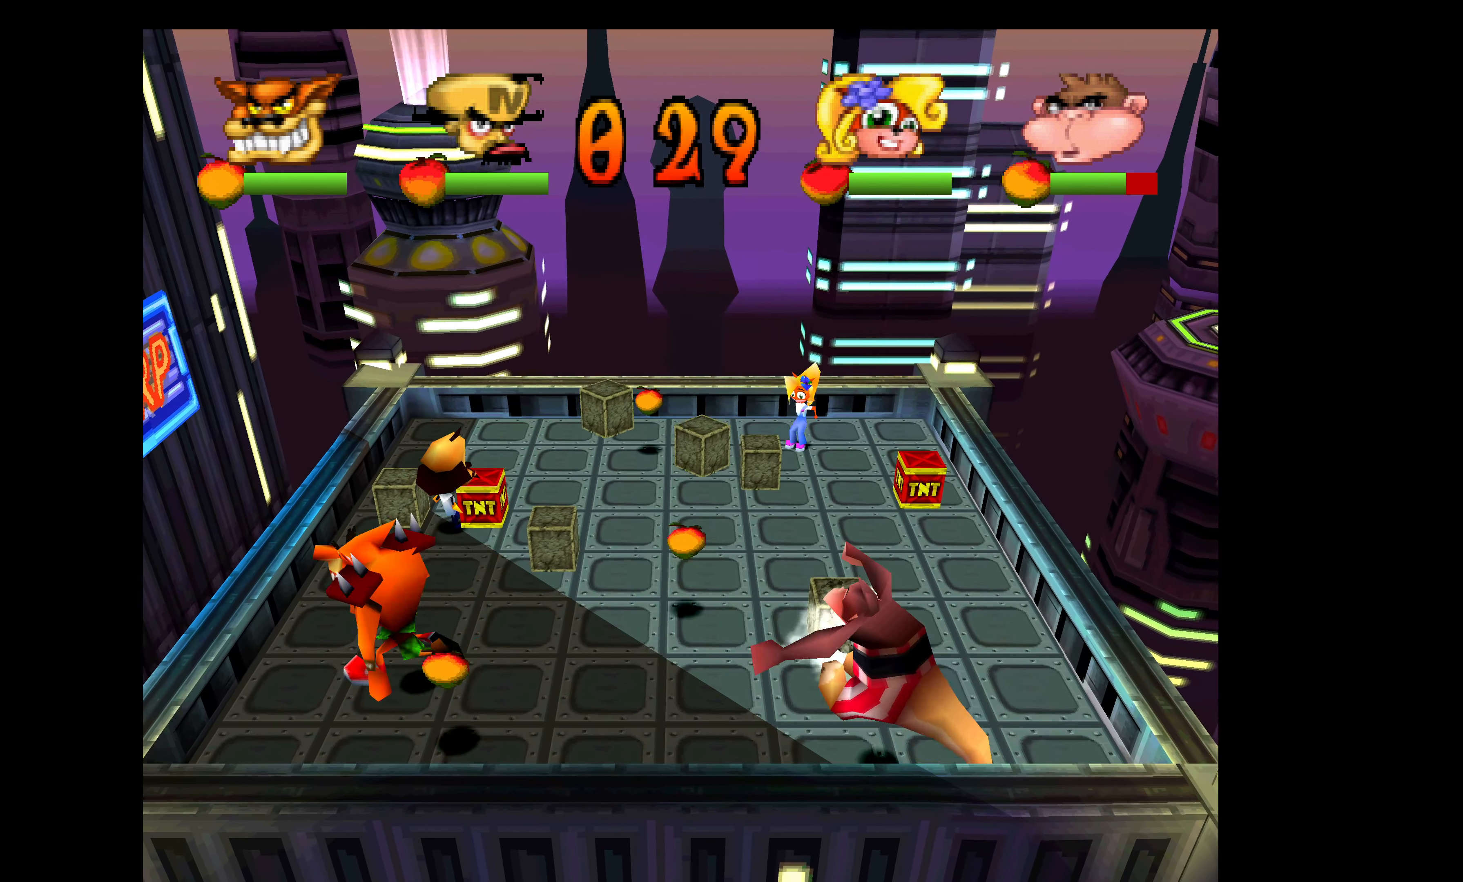
{"buttons": ["DPAD_RIGHT"], "left_stick": "center", "events": [[133, "CIRCLE", "up"], [133, "DPAD_UP", "up"], [200, "DPAD_RIGHT", "up"], [350, "DPAD_RIGHT", "down"]]}
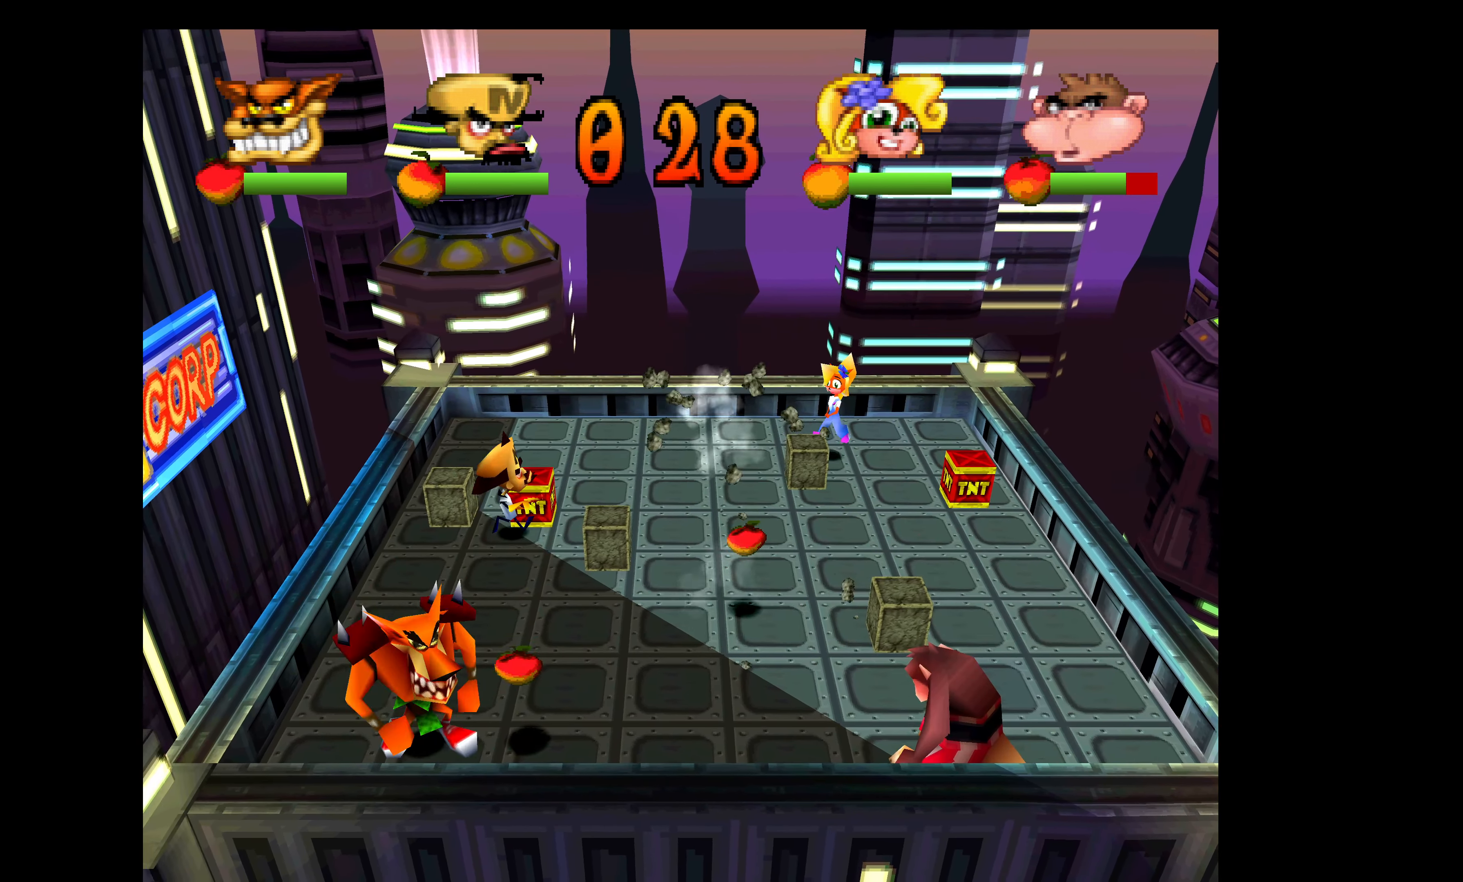
{"buttons": ["CIRCLE", "DPAD_UP", "DPAD_LEFT"], "left_stick": "center", "events": [[83, "CIRCLE", "down"], [250, "DPAD_UP", "down"], [283, "DPAD_RIGHT", "up"], [416, "DPAD_LEFT", "down"]]}
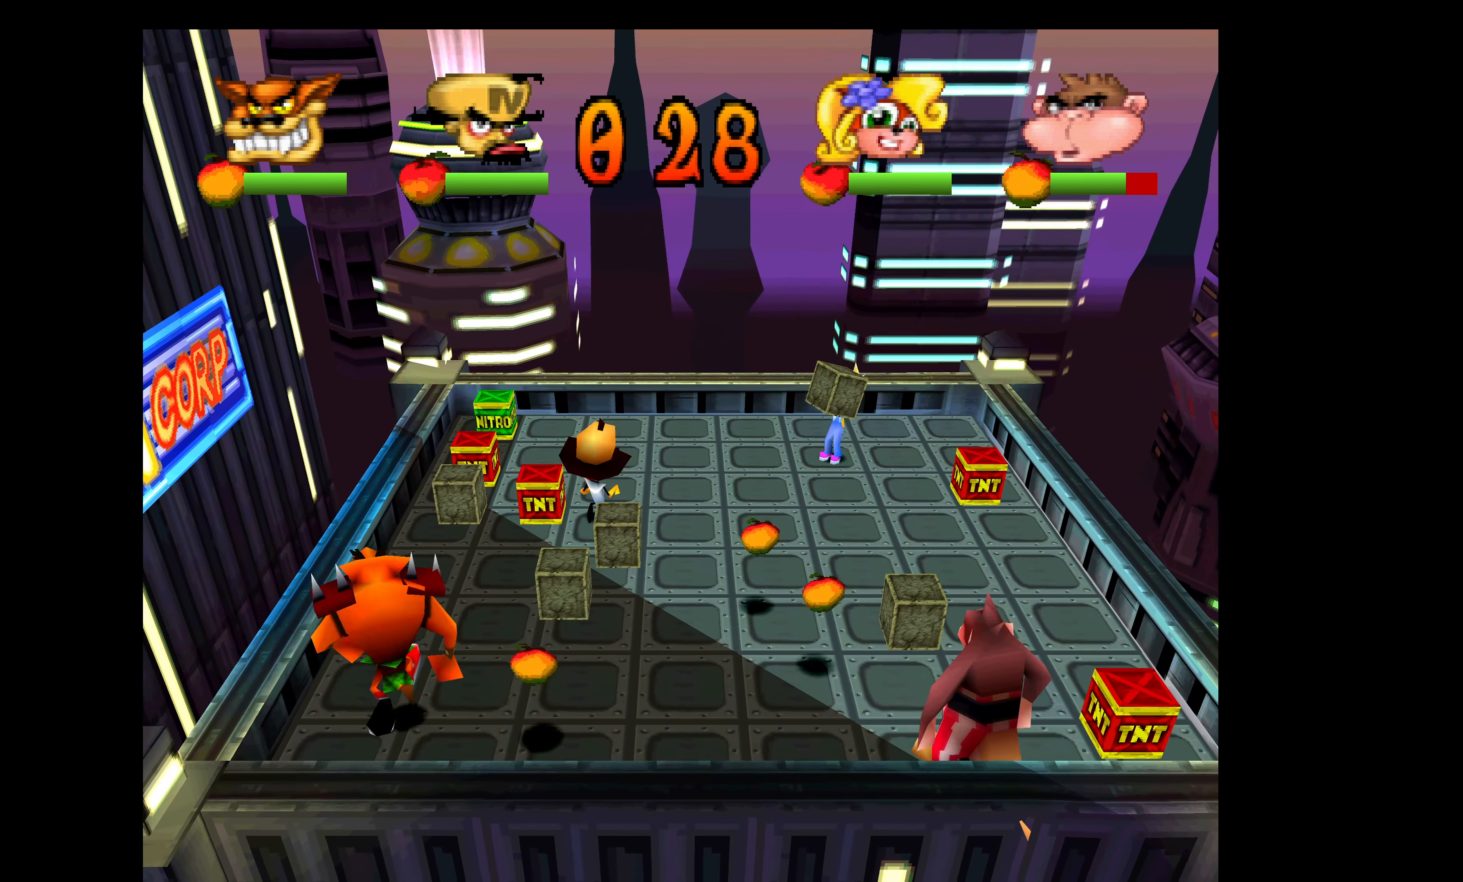
{"buttons": ["DPAD_UP"], "left_stick": "center", "events": [[66, "CIRCLE", "up"], [100, "DPAD_UP", "up"], [183, "CIRCLE", "down"], [366, "CIRCLE", "up"], [433, "DPAD_UP", "down"], [483, "DPAD_LEFT", "up"]]}
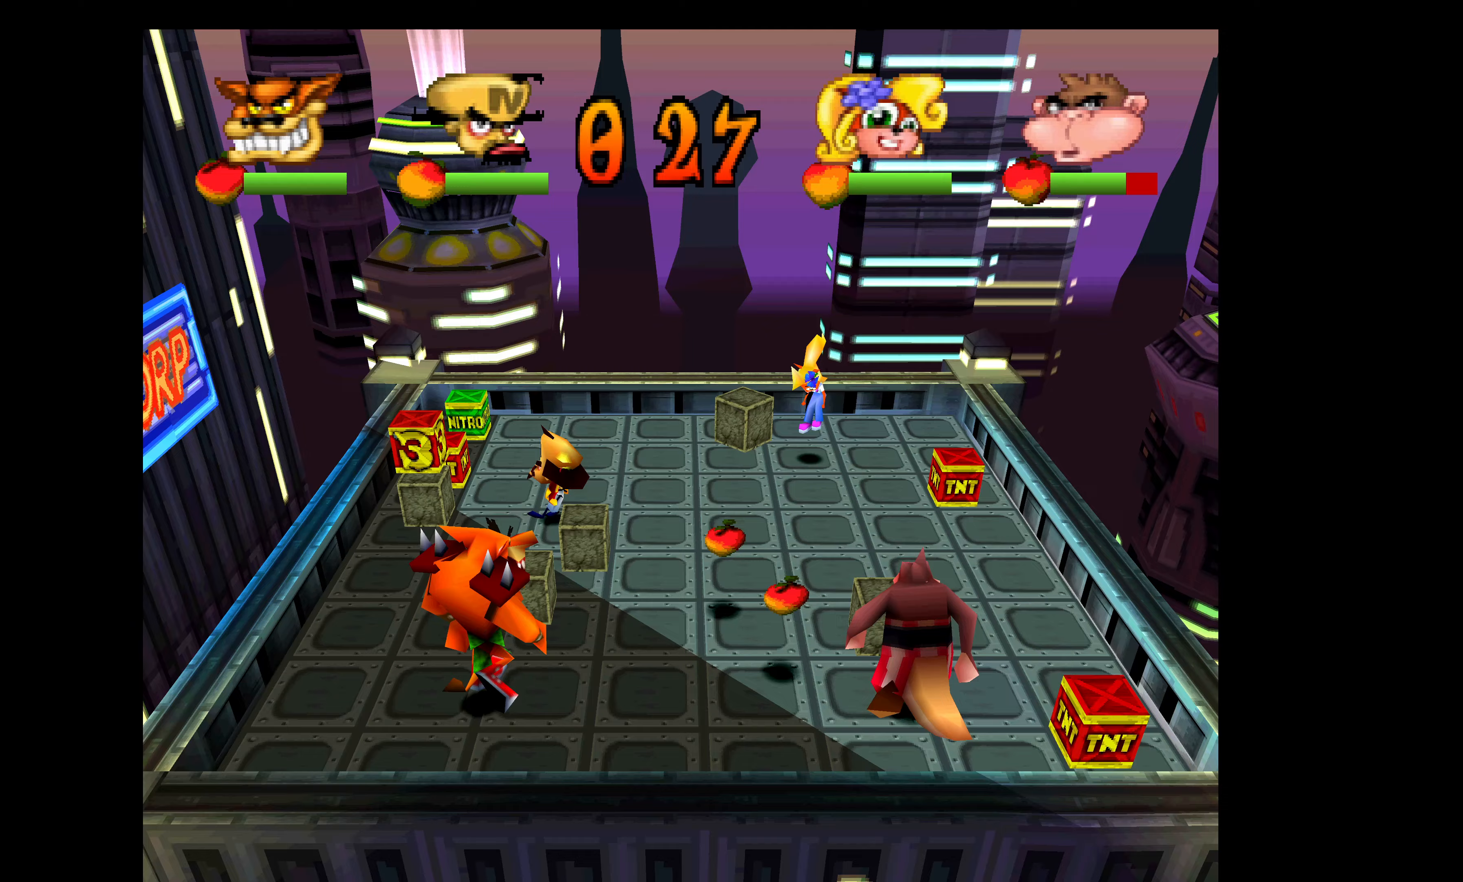
{"buttons": ["DPAD_UP", "DPAD_LEFT"], "left_stick": "center", "events": [[200, "DPAD_RIGHT", "down"], [300, "DPAD_RIGHT", "up"], [400, "DPAD_LEFT", "down"]]}
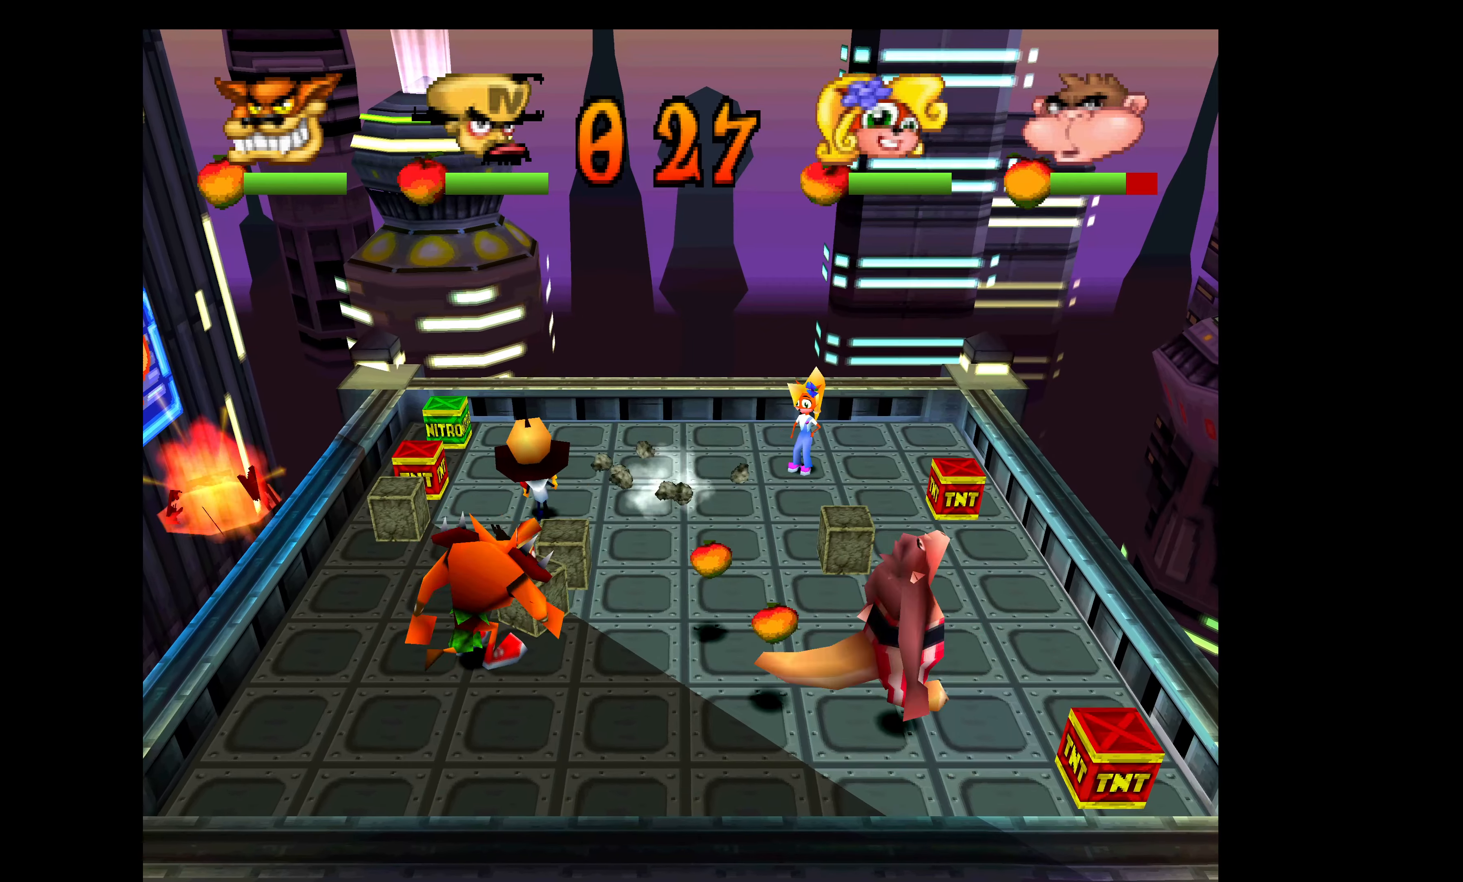
{"buttons": ["DPAD_LEFT"], "left_stick": "center", "events": [[183, "DPAD_UP", "up"]]}
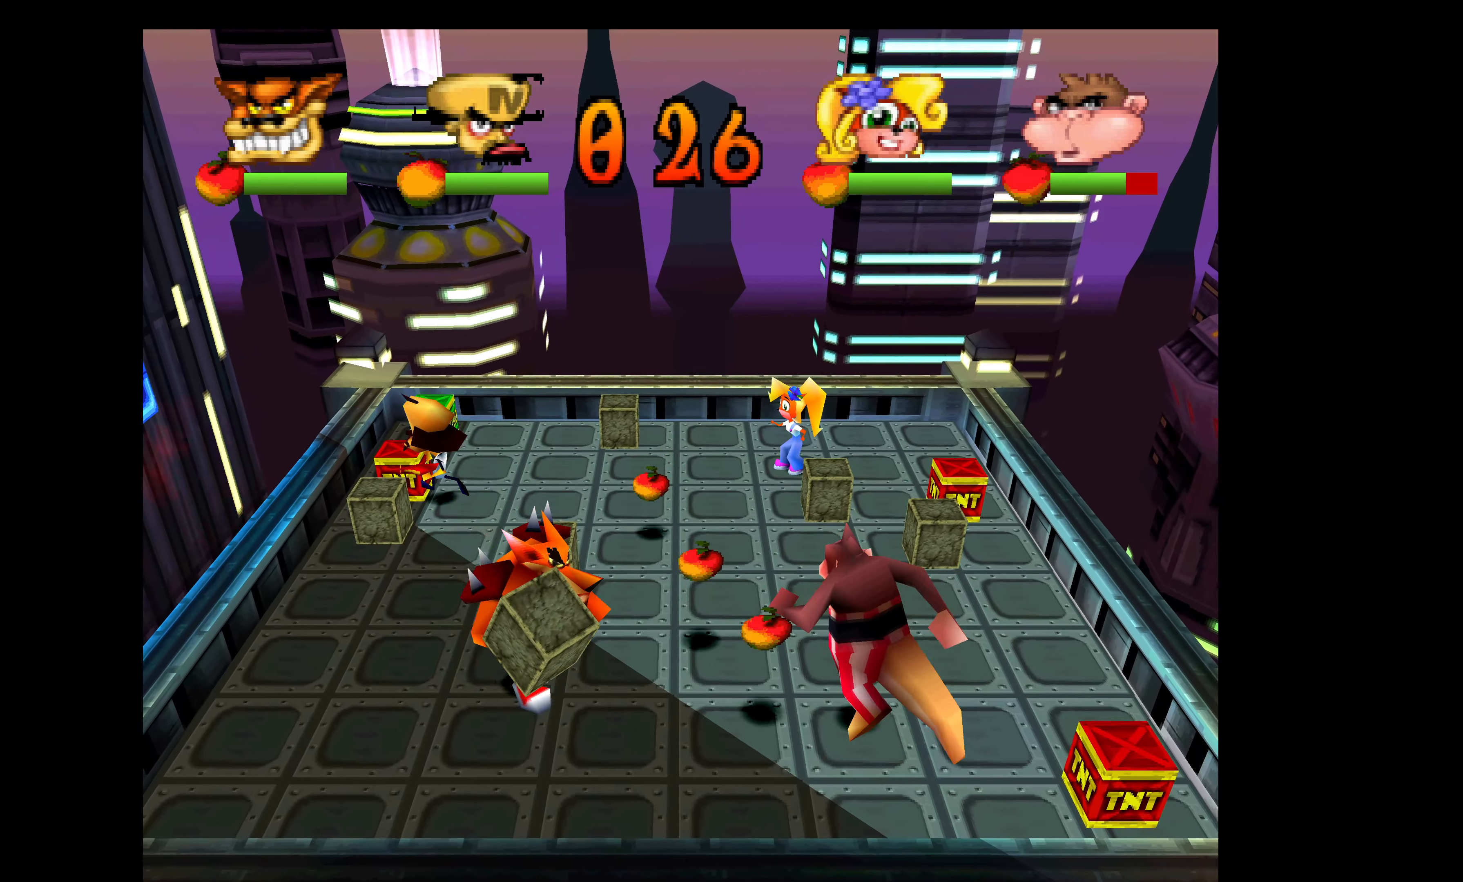
{"buttons": ["DPAD_RIGHT"], "left_stick": "center", "events": [[17, "CIRCLE", "down"], [217, "CIRCLE", "up"], [283, "DPAD_LEFT", "up"], [283, "DPAD_UP", "down"], [367, "DPAD_RIGHT", "down"], [450, "DPAD_UP", "up"]]}
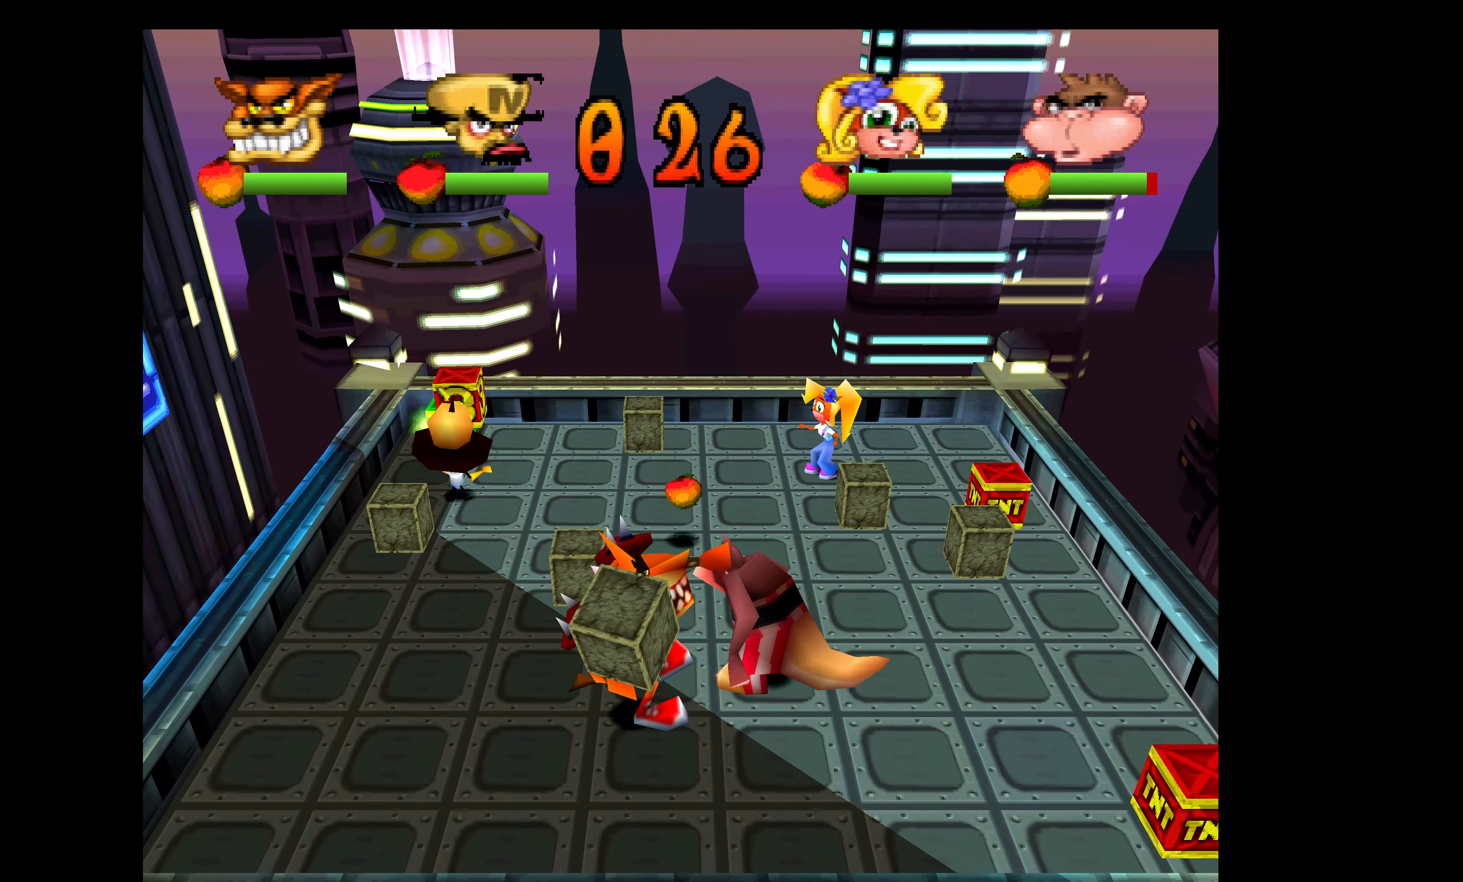
{"buttons": ["DPAD_UP", "DPAD_LEFT"], "left_stick": "center", "events": [[267, "CIRCLE", "down"], [367, "DPAD_RIGHT", "up"], [367, "DPAD_UP", "down"], [383, "CIRCLE", "up"], [500, "DPAD_LEFT", "down"]]}
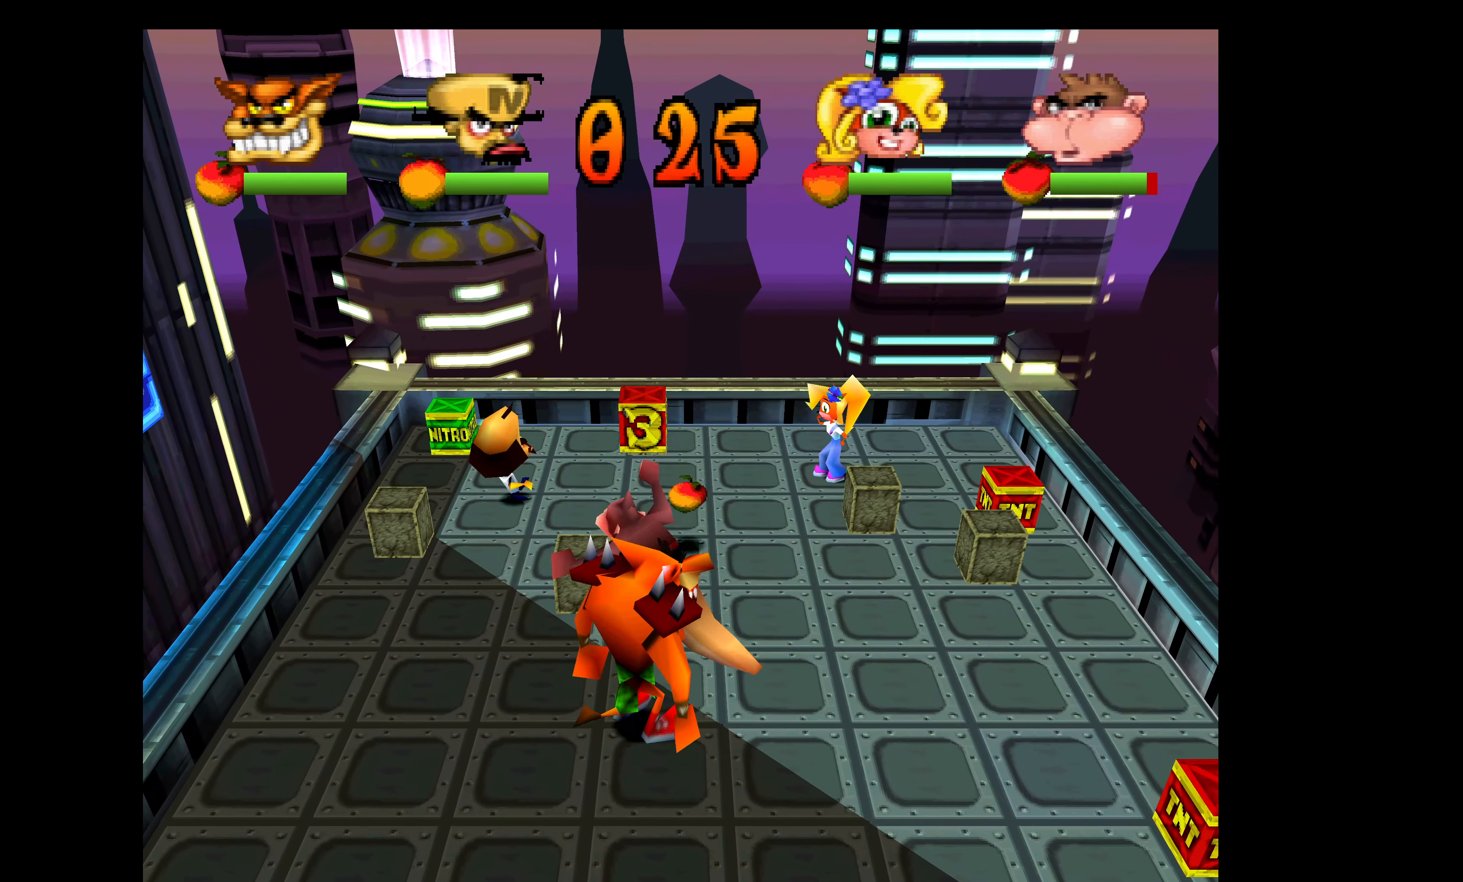
{"buttons": ["DPAD_UP"], "left_stick": "center", "events": [[433, "DPAD_LEFT", "up"]]}